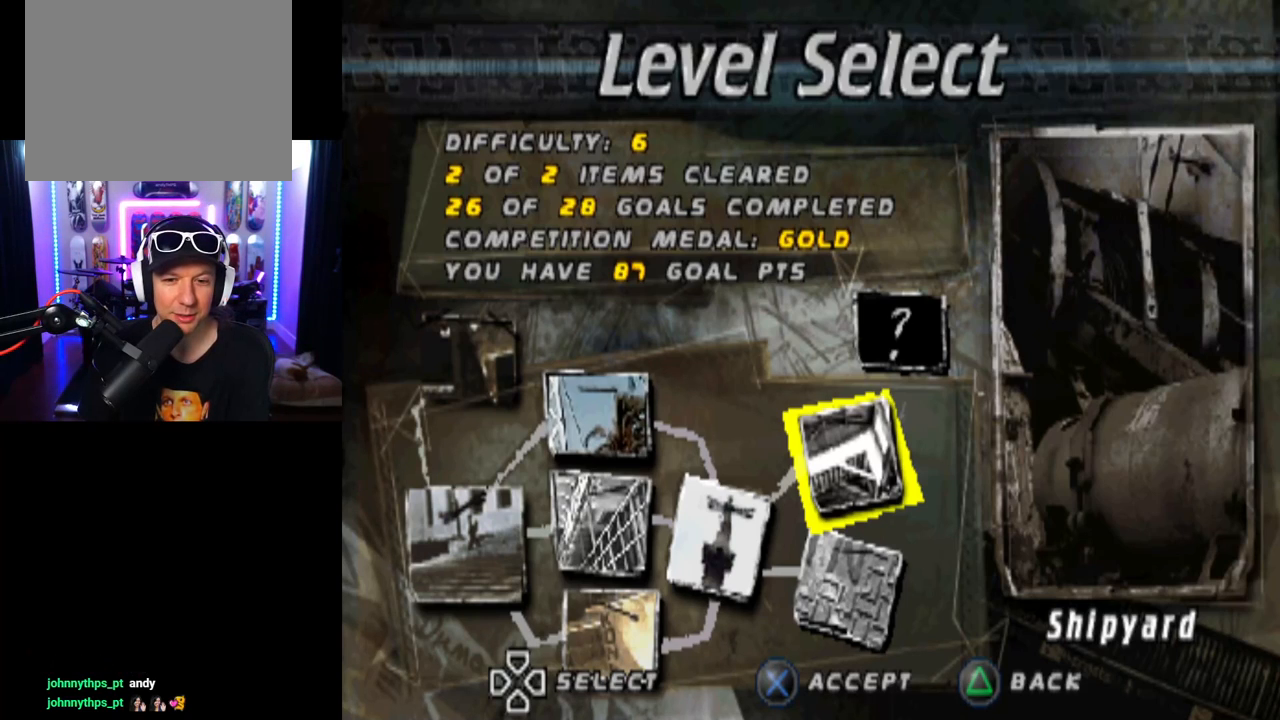
Gameplay with a controller (PlayStation layout); each line is a JSON object with the inputs held at the frame after it. "events" lists button and stick changes between this image and that frame as [ms after this image, input, new state], when the widget could be followed in between. Not read: L3 R3.
{"buttons": [], "left_stick": "center", "right_stick": "center", "events": [[183, "DPAD_DOWN", "down"], [367, "DPAD_DOWN", "up"]]}
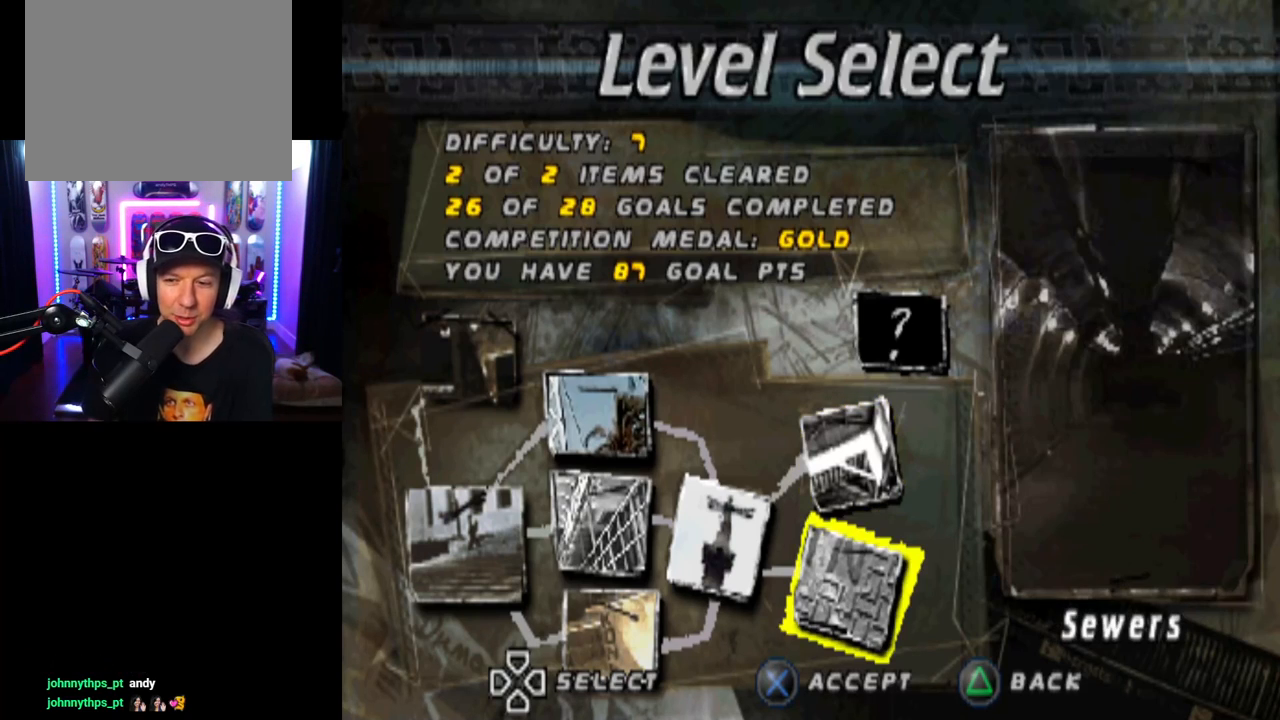
{"buttons": [], "left_stick": "center", "right_stick": "center", "events": []}
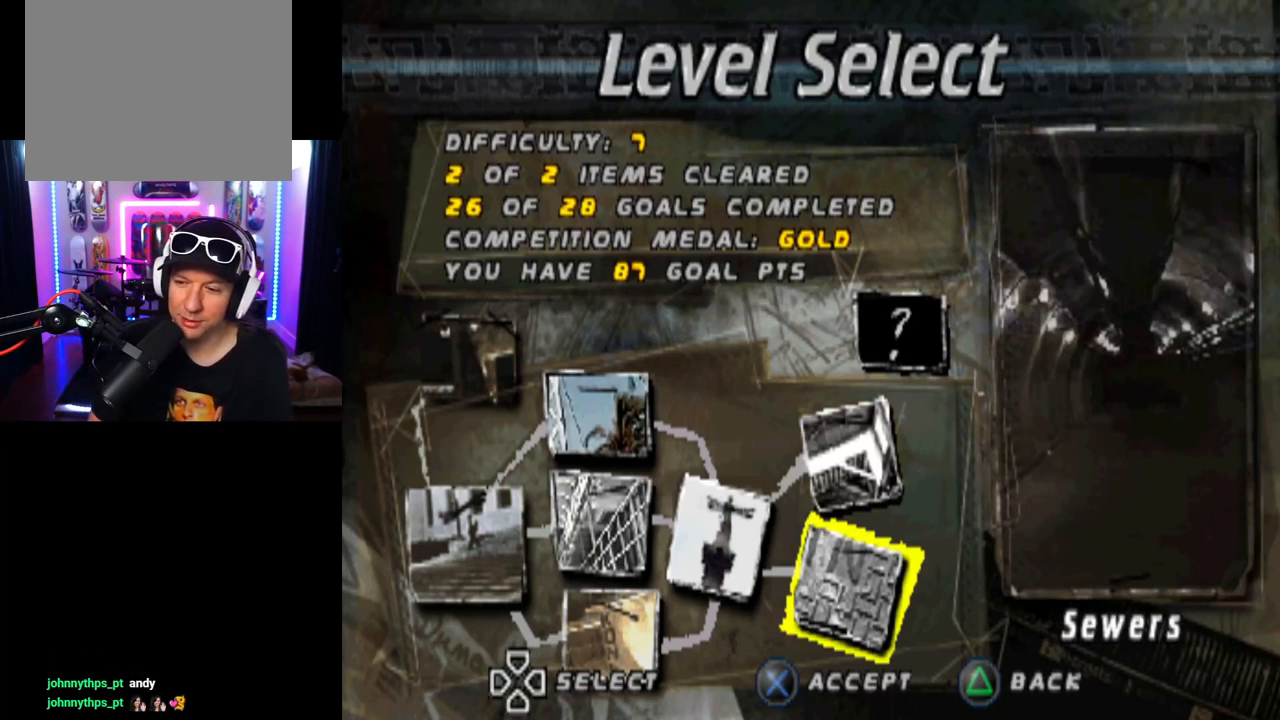
{"buttons": [], "left_stick": "center", "right_stick": "center", "events": []}
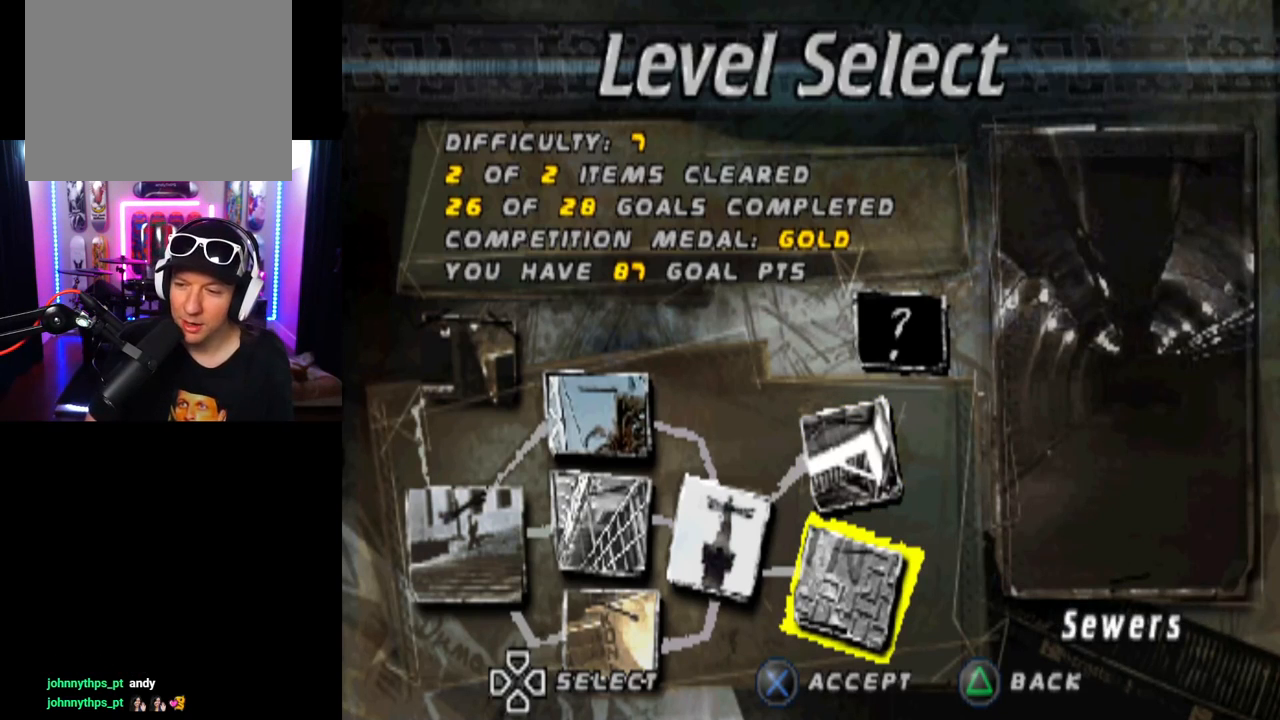
{"buttons": [], "left_stick": "center", "right_stick": "center", "events": []}
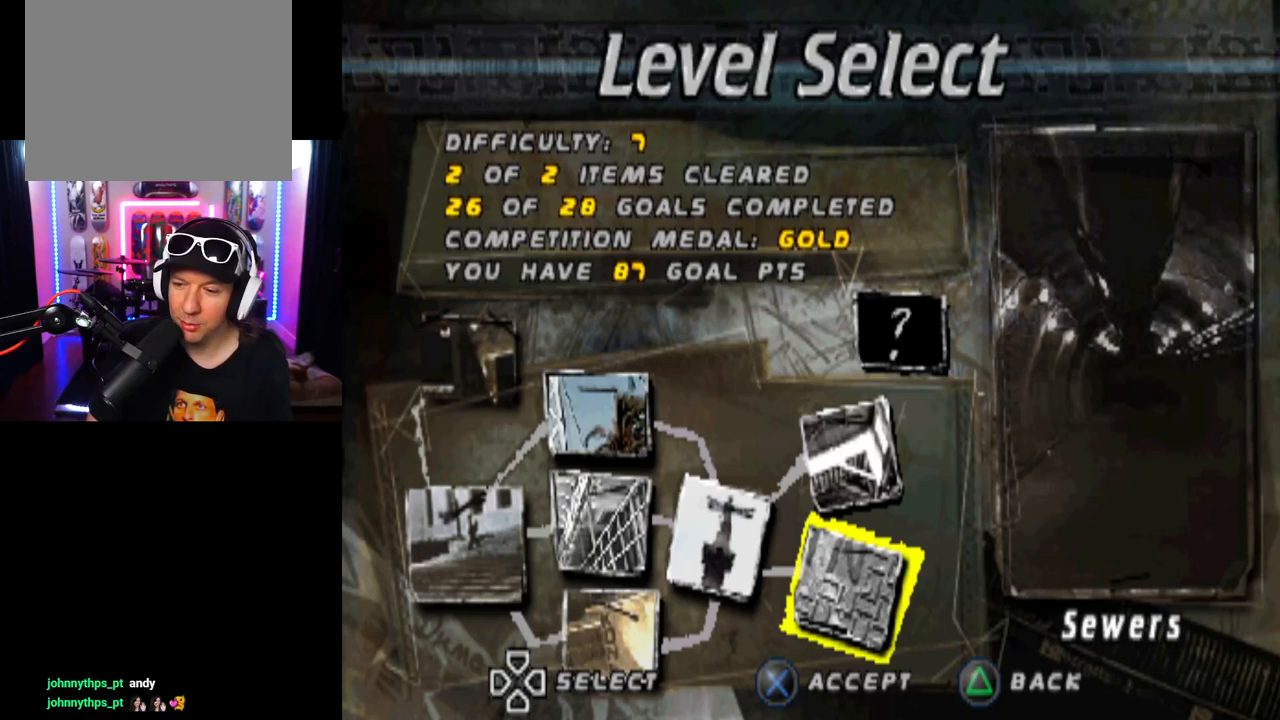
{"buttons": [], "left_stick": "center", "right_stick": "center", "events": []}
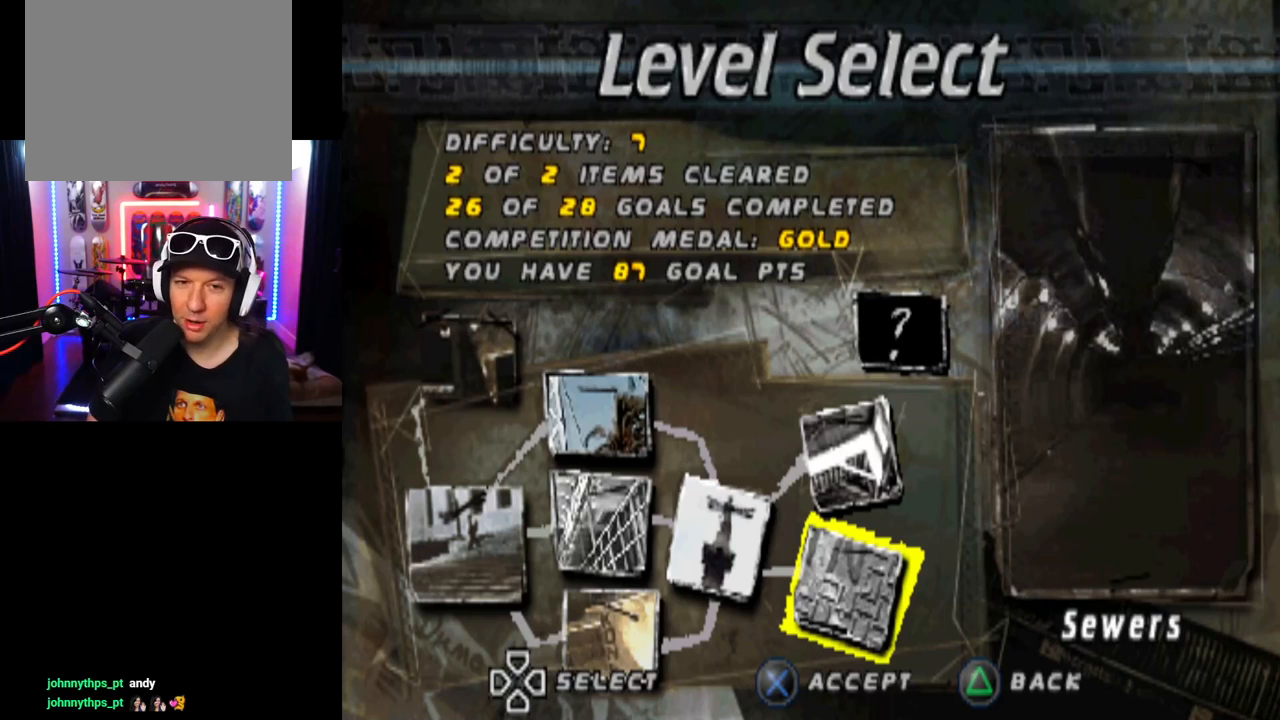
{"buttons": [], "left_stick": "center", "right_stick": "center", "events": [[267, "DPAD_UP", "down"], [434, "DPAD_UP", "up"]]}
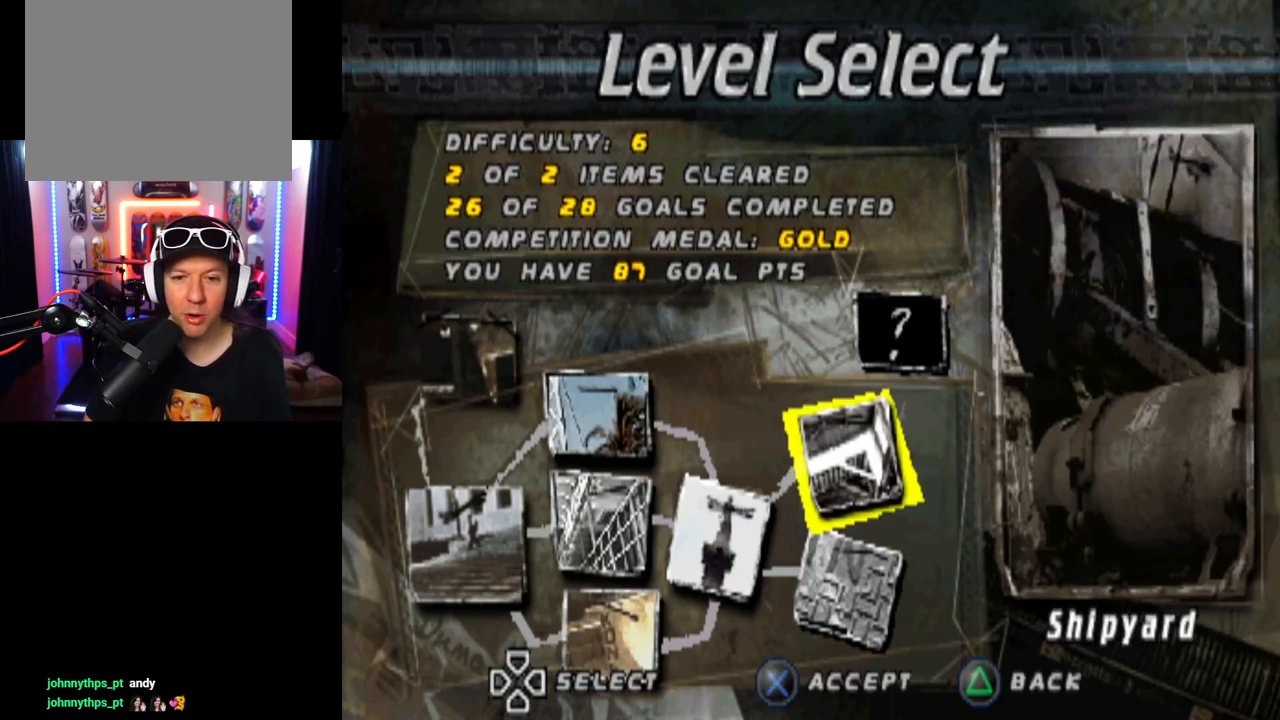
{"buttons": ["DPAD_UP"], "left_stick": "center", "right_stick": "center", "events": [[50, "DPAD_UP", "down"], [200, "DPAD_UP", "up"], [433, "DPAD_UP", "down"]]}
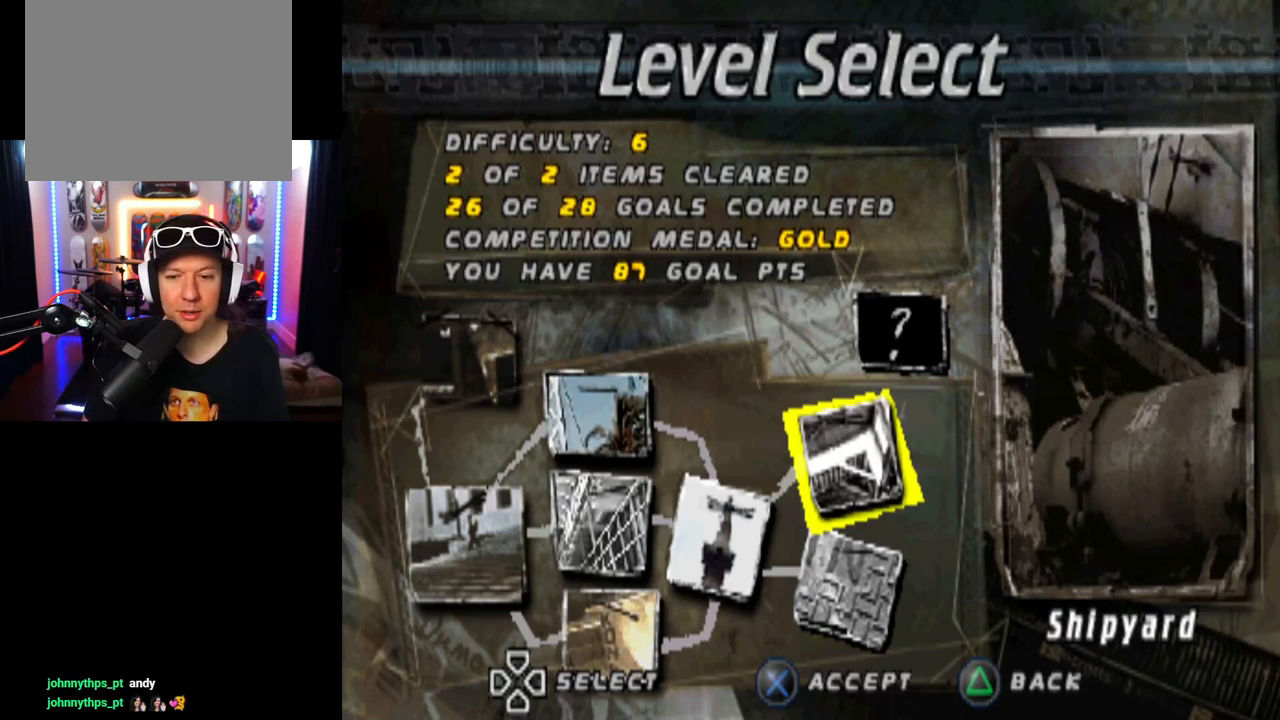
{"buttons": [], "left_stick": "center", "right_stick": "center", "events": [[117, "DPAD_UP", "up"]]}
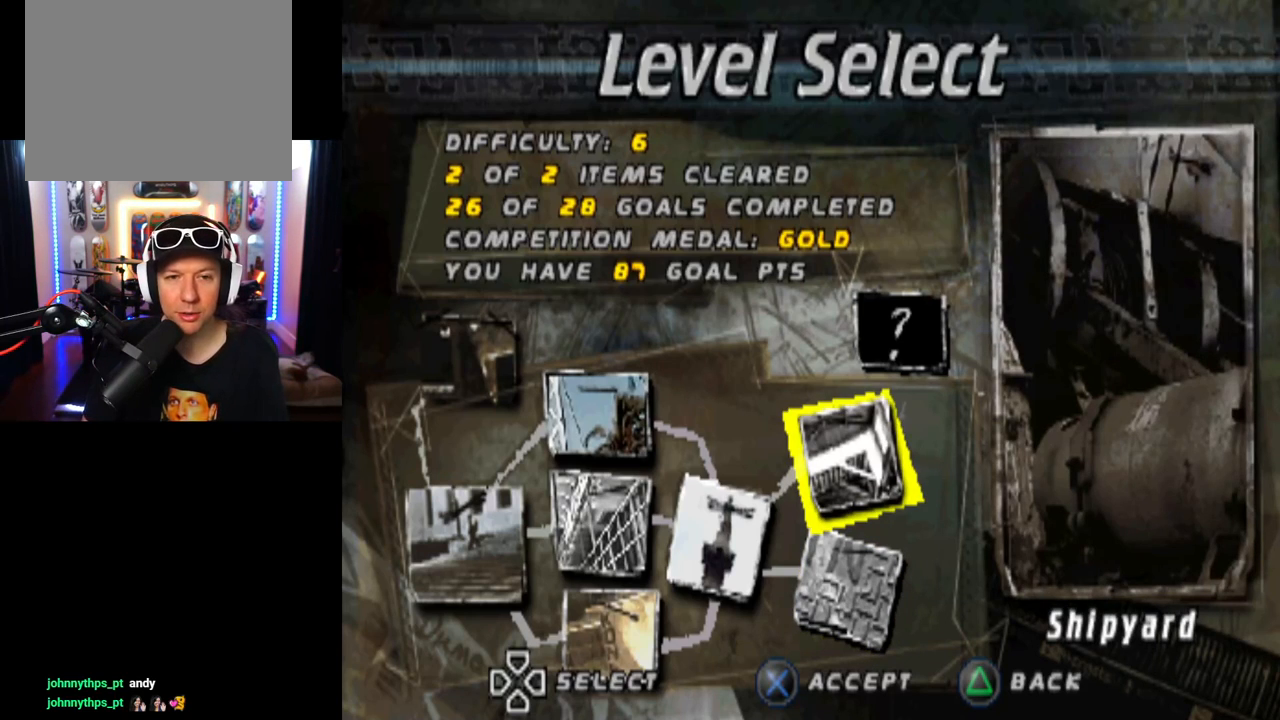
{"buttons": [], "left_stick": "center", "right_stick": "center", "events": []}
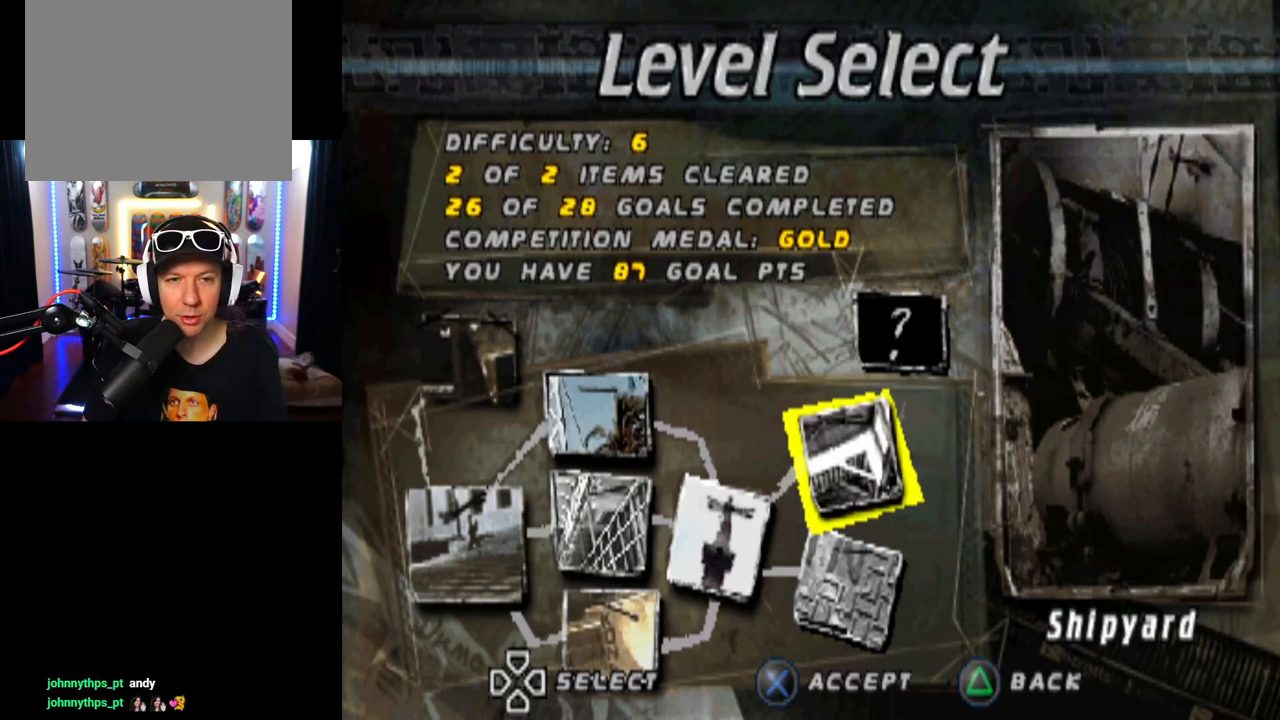
{"buttons": [], "left_stick": "center", "right_stick": "center", "events": []}
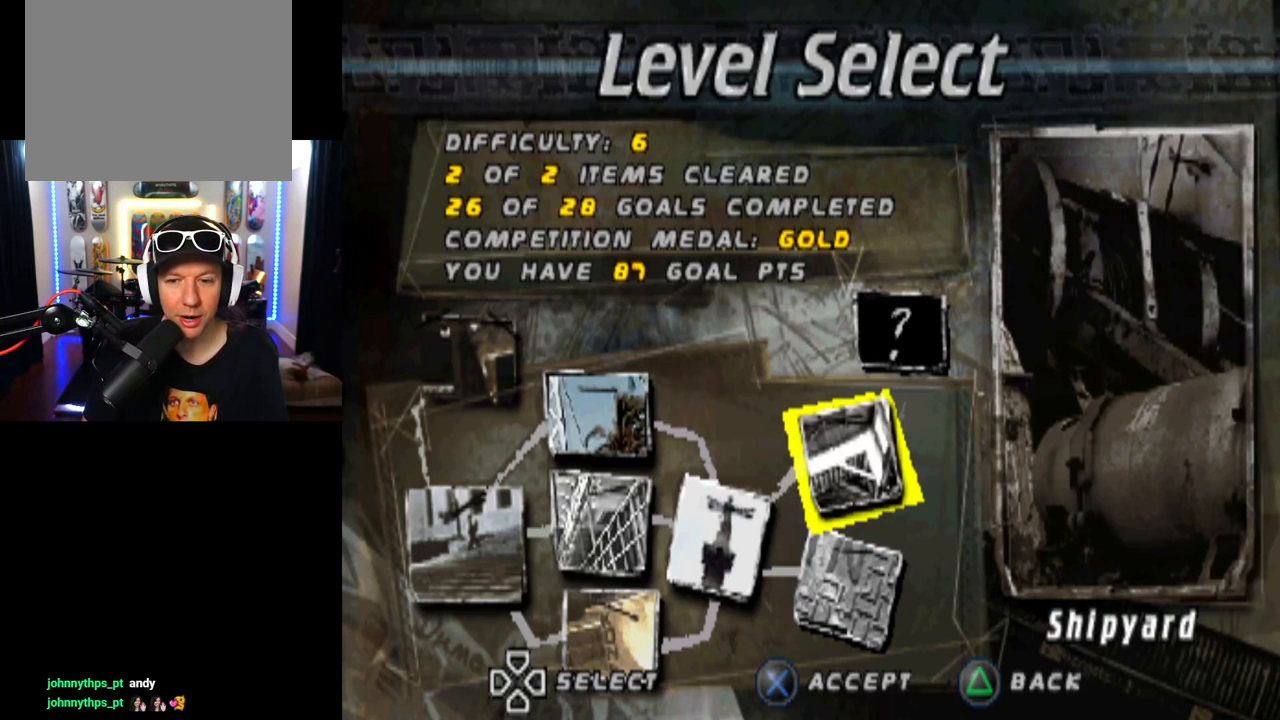
{"buttons": [], "left_stick": "center", "right_stick": "center", "events": [[50, "DPAD_RIGHT", "down"], [233, "DPAD_RIGHT", "up"]]}